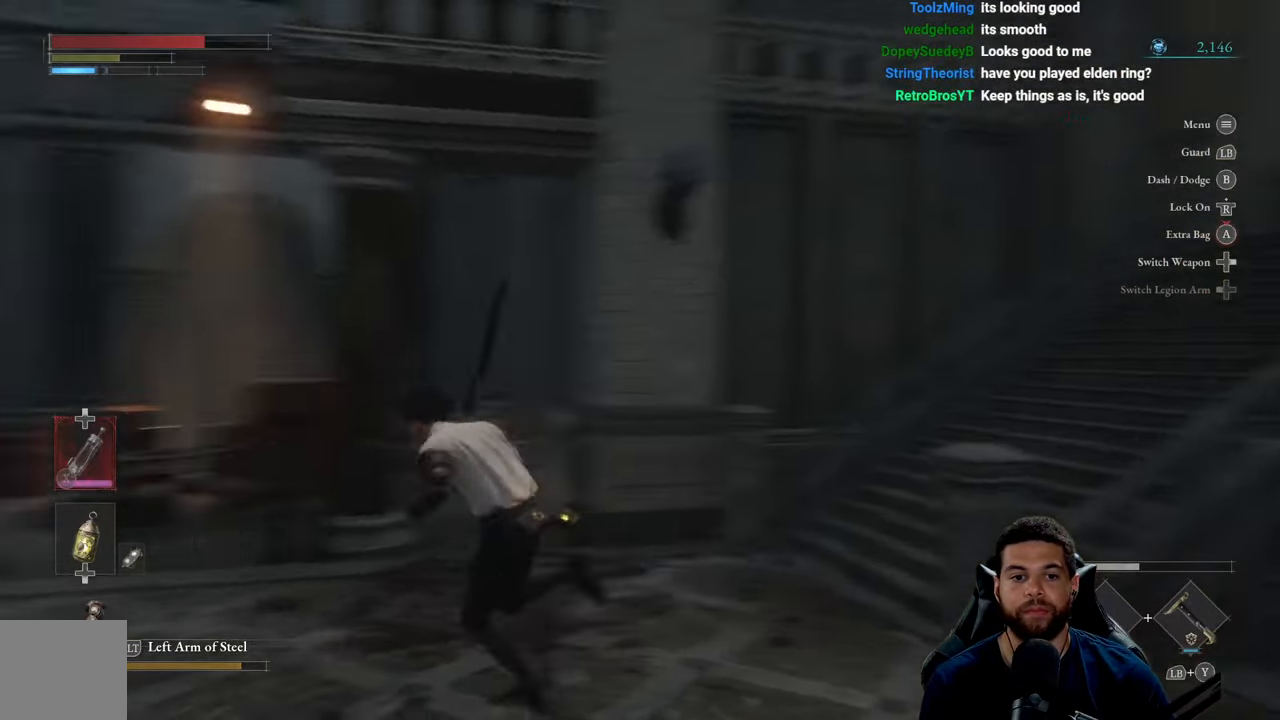
Gameplay with a controller (Xbox layout); each line is a JSON object with the inputs held at the frame after it. "events" lists button and stick changes between this image and that frame as [ms after this image, input, new state], when the widget could be followed in between.
{"buttons": [], "left_stick": "left", "right_stick": "center", "events": [[66, "left_stick", "up-left"], [116, "right_stick", "center"], [333, "B", "up"], [366, "left_stick", "left"]]}
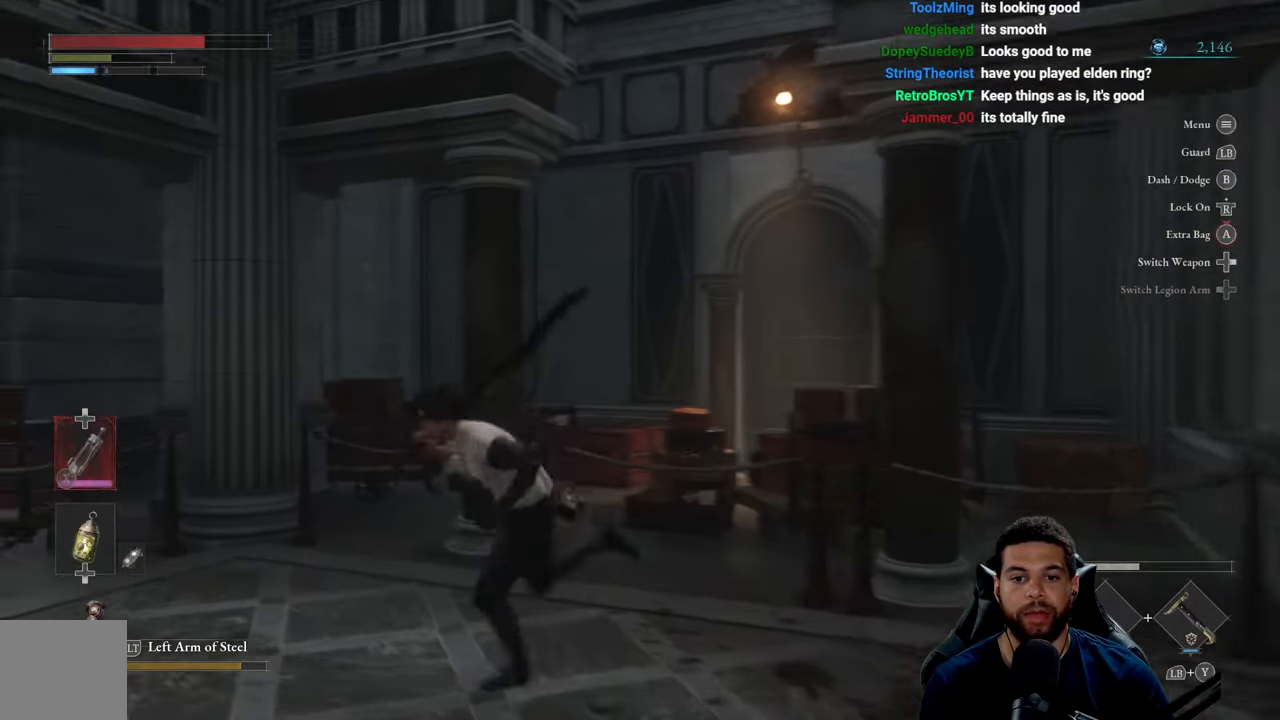
{"buttons": [], "left_stick": "up-left", "right_stick": "center", "events": [[33, "left_stick", "down"], [100, "left_stick", "down-right"], [150, "right_stick", "left"], [366, "left_stick", "left"], [483, "right_stick", "center"], [500, "left_stick", "up-left"]]}
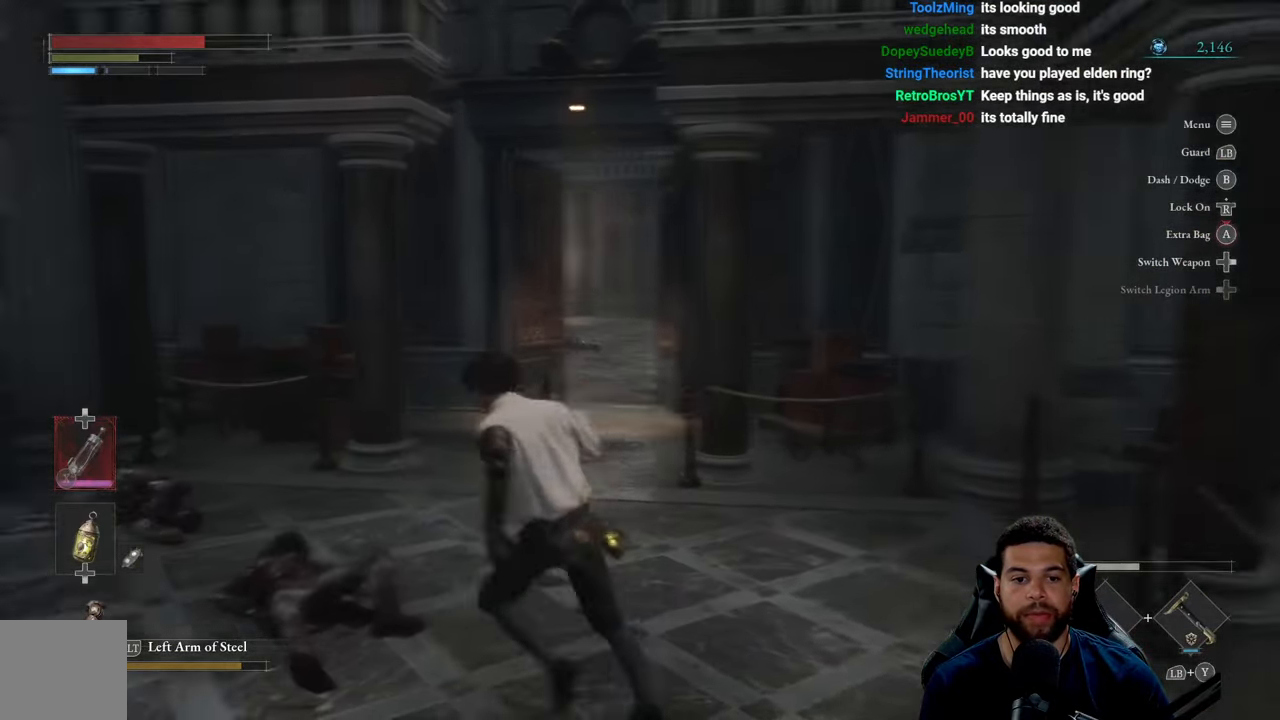
{"buttons": ["B"], "left_stick": "up", "right_stick": "center", "events": [[66, "B", "down"], [133, "left_stick", "up"]]}
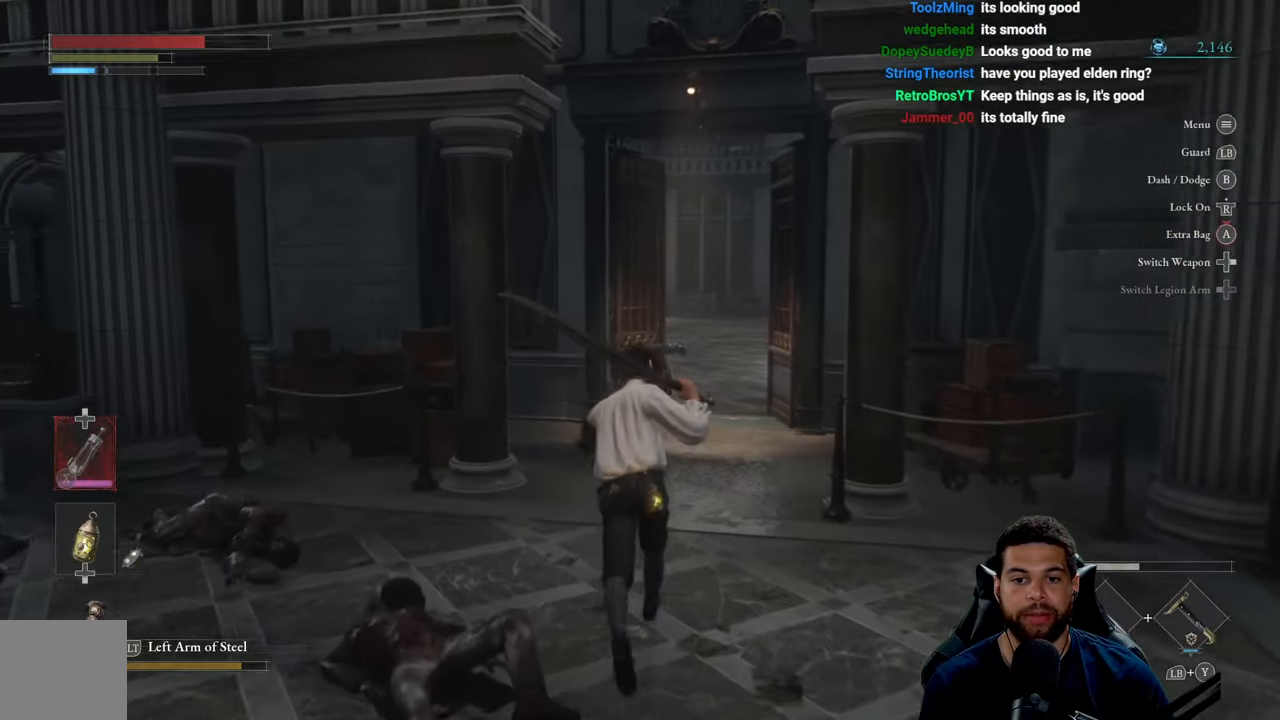
{"buttons": ["B"], "left_stick": "up", "right_stick": "center", "events": []}
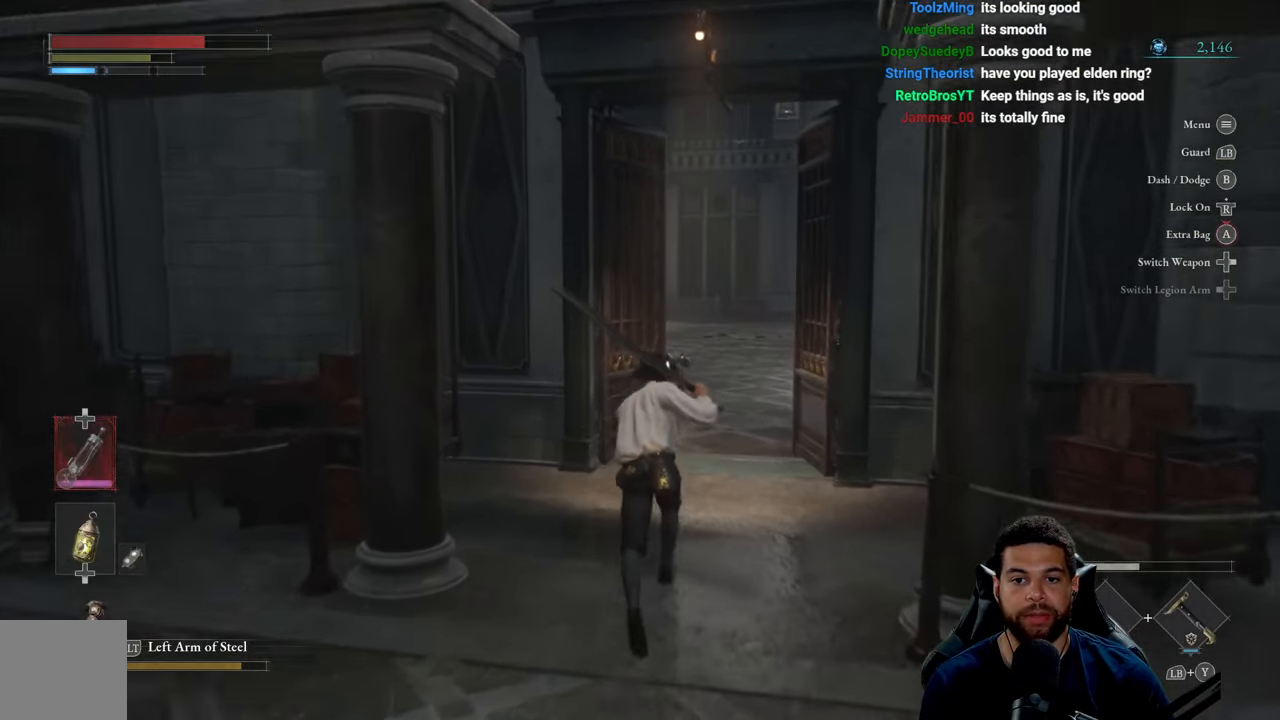
{"buttons": ["B"], "left_stick": "up", "right_stick": "center", "events": []}
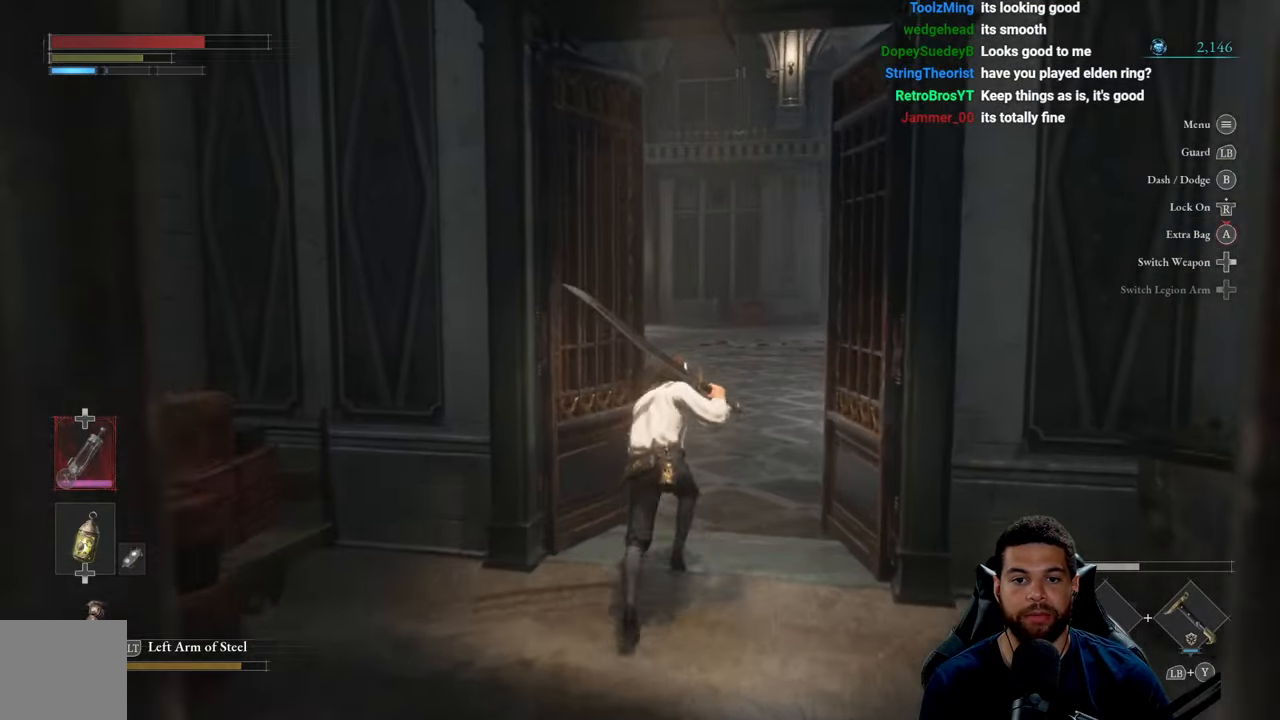
{"buttons": ["B"], "left_stick": "up", "right_stick": "center", "events": [[33, "right_stick", "left"], [133, "right_stick", "center"]]}
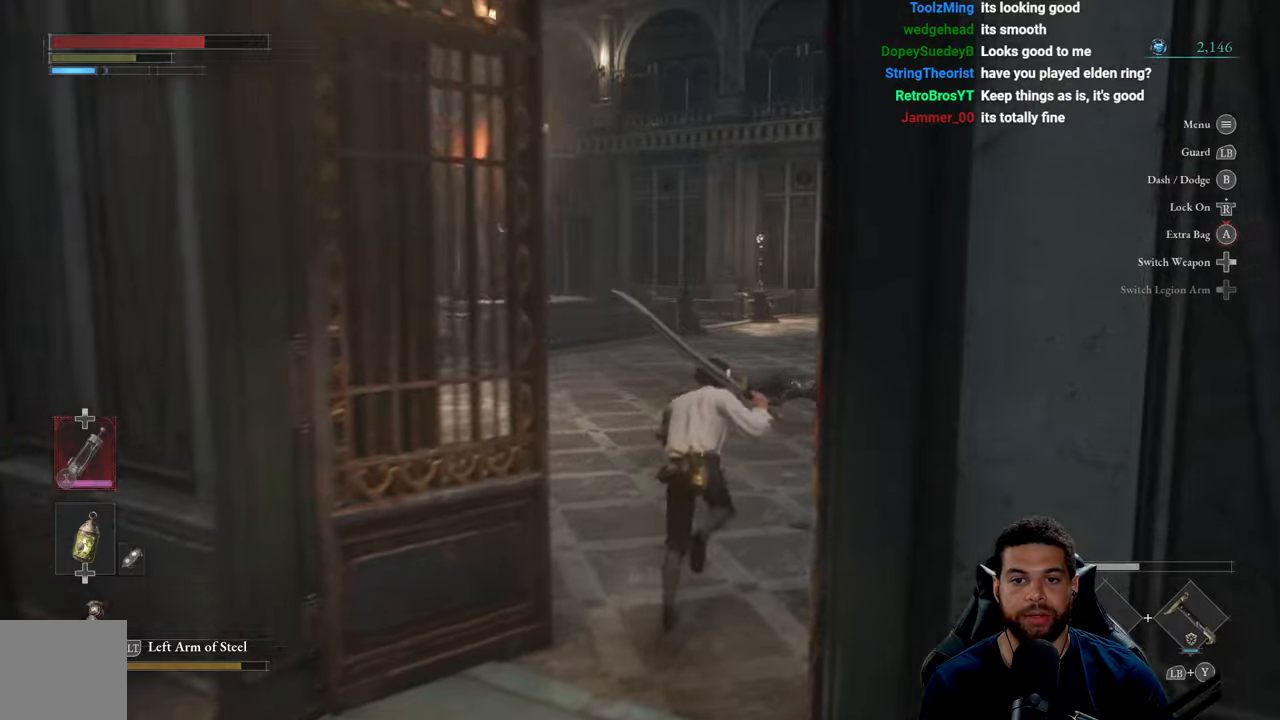
{"buttons": ["B"], "left_stick": "up", "right_stick": "center", "events": []}
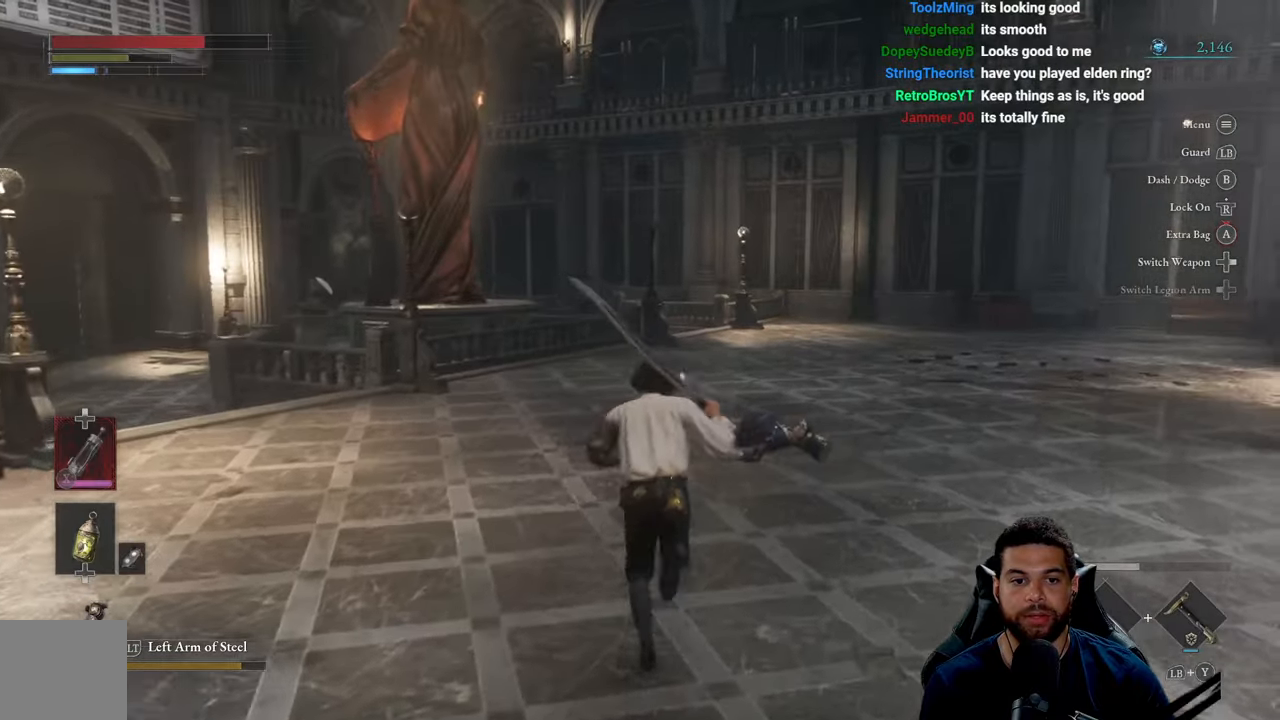
{"buttons": ["B"], "left_stick": "up-left", "right_stick": "center", "events": [[17, "right_stick", "right"], [33, "left_stick", "up-left"], [433, "right_stick", "center"]]}
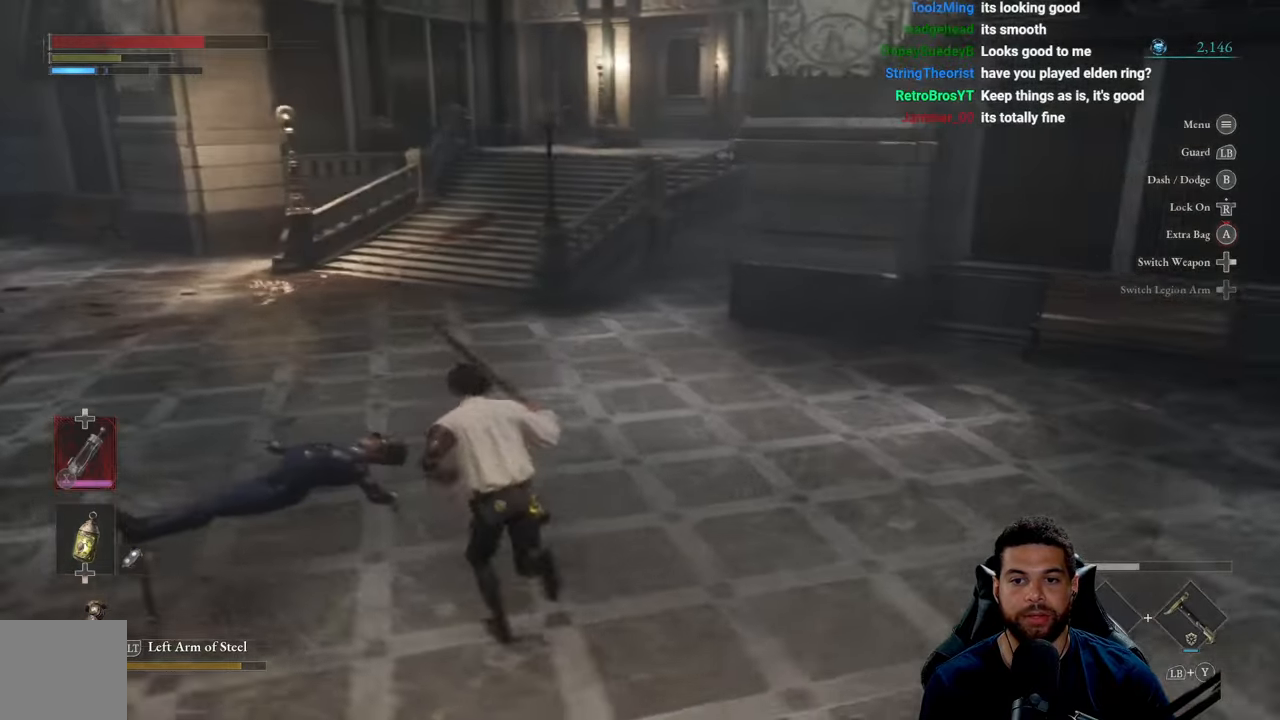
{"buttons": ["B"], "left_stick": "up-left", "right_stick": "center", "events": [[367, "right_stick", "up-right"], [483, "right_stick", "center"]]}
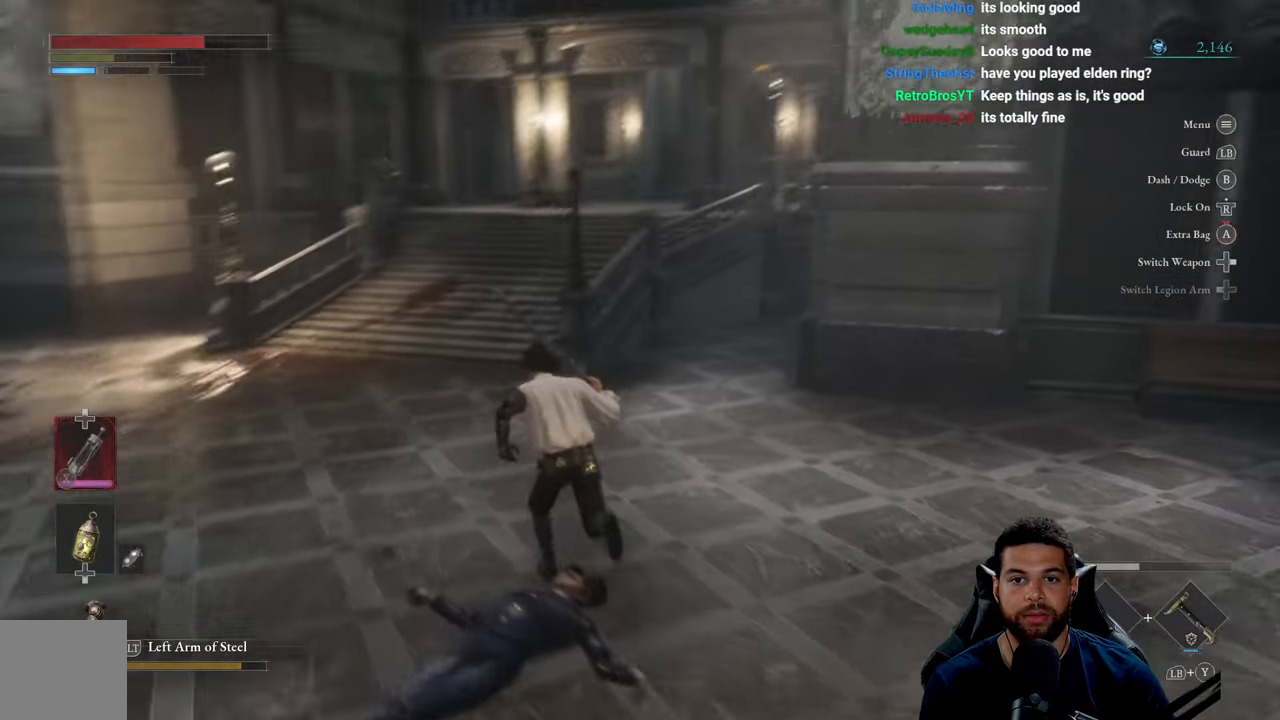
{"buttons": ["B"], "left_stick": "left", "right_stick": "right", "events": [[467, "left_stick", "left"], [467, "right_stick", "right"]]}
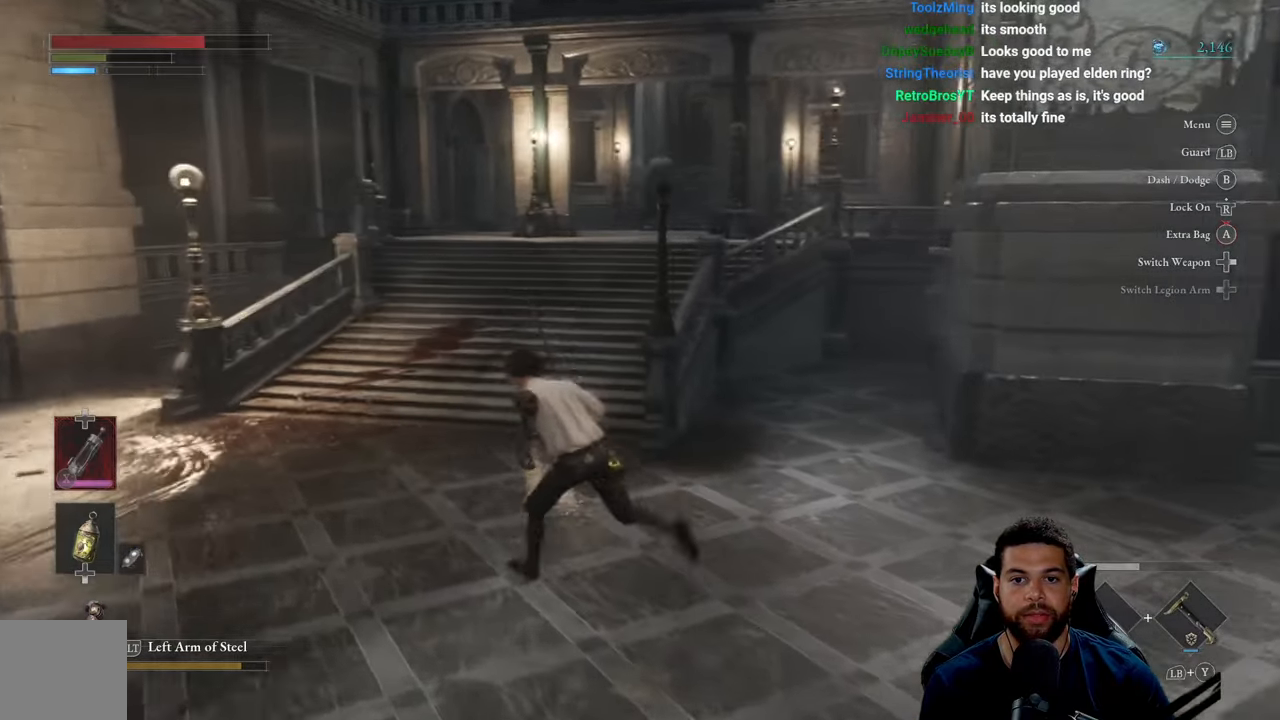
{"buttons": ["B"], "left_stick": "up", "right_stick": "center", "events": [[17, "left_stick", "down-left"], [133, "left_stick", "down-right"], [283, "left_stick", "up-right"], [367, "left_stick", "up"], [367, "right_stick", "center"]]}
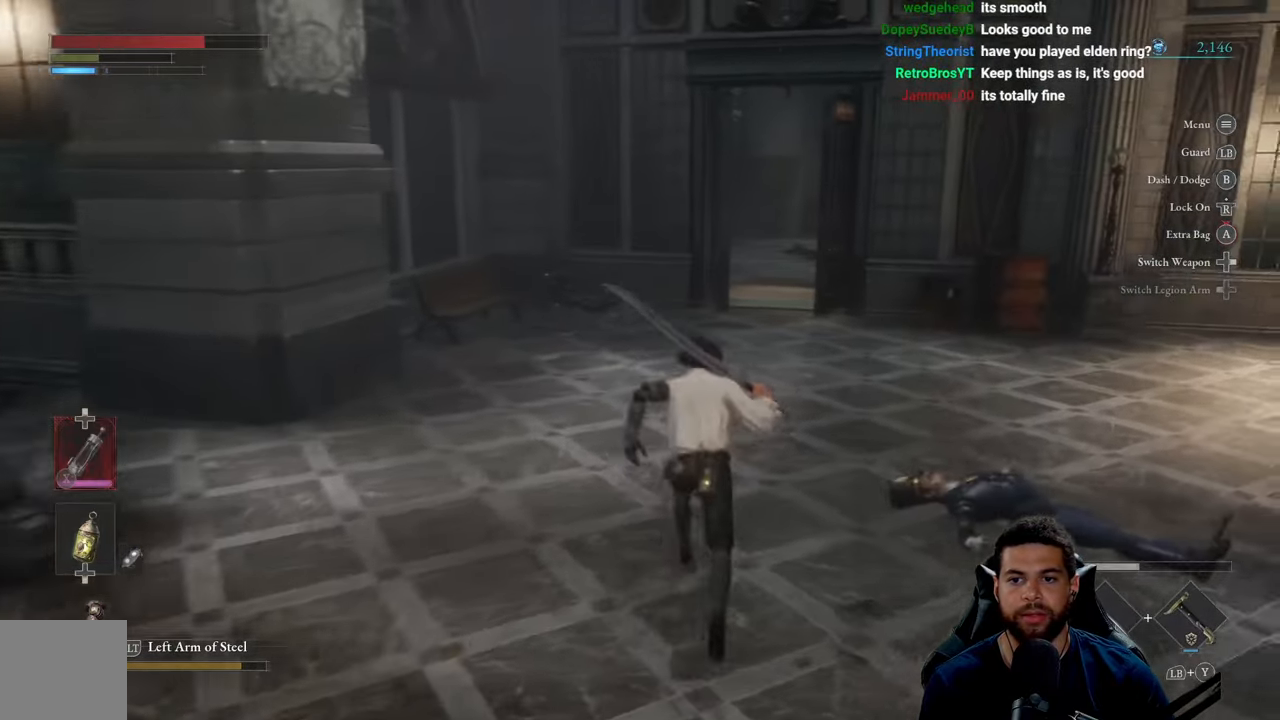
{"buttons": [], "left_stick": "left", "right_stick": "center", "events": [[33, "left_stick", "up-left"], [200, "left_stick", "up"], [417, "B", "up"], [483, "left_stick", "left"]]}
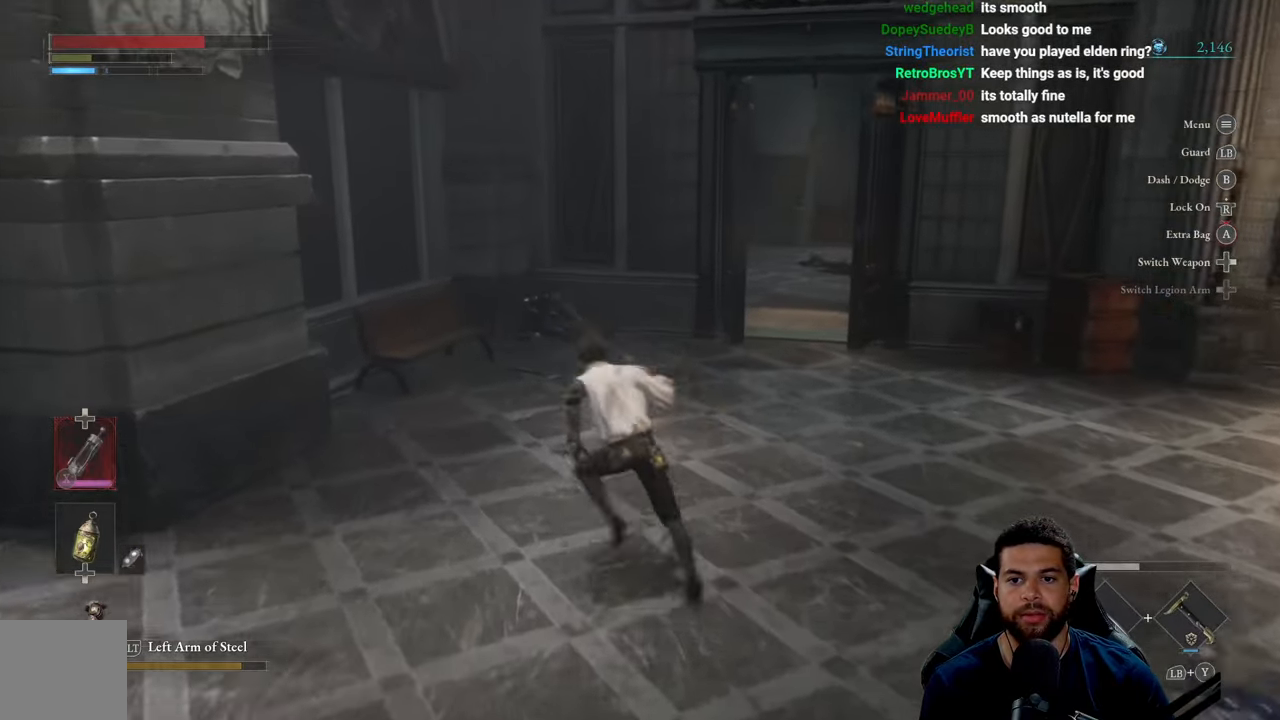
{"buttons": [], "left_stick": "down", "right_stick": "center", "events": [[50, "left_stick", "down-left"], [150, "right_stick", "right"], [383, "right_stick", "center"], [450, "left_stick", "down"]]}
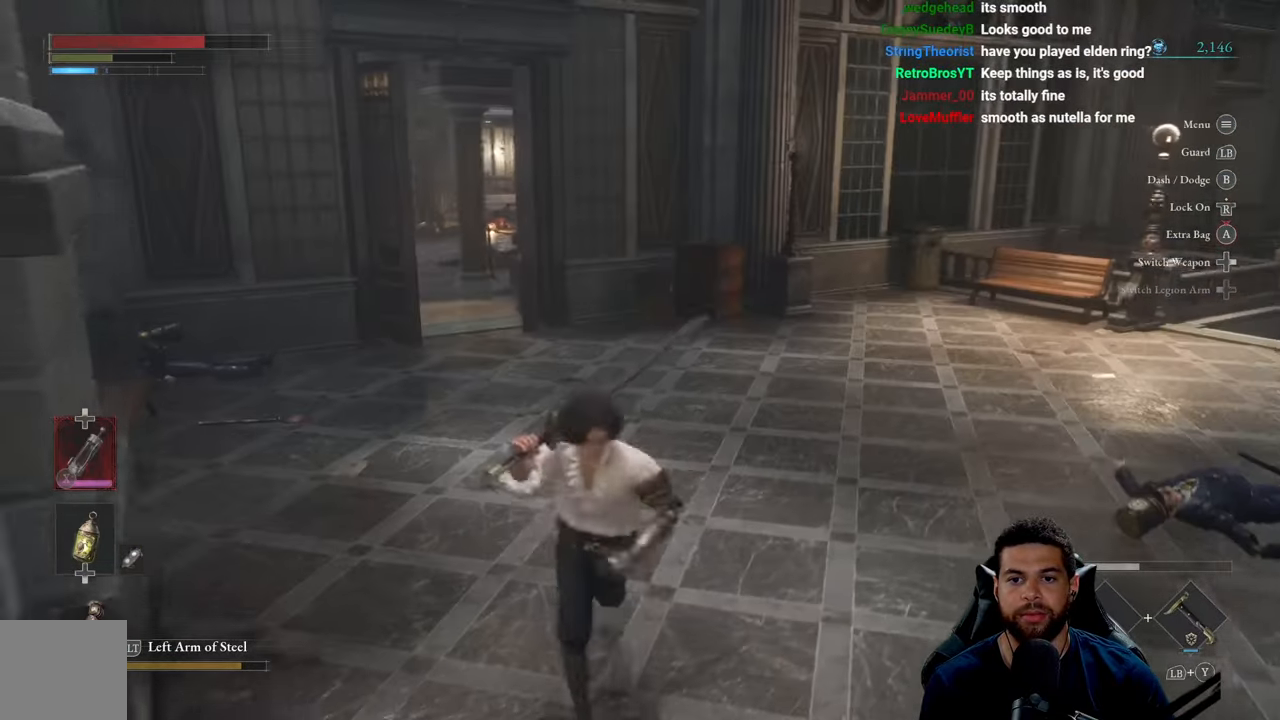
{"buttons": [], "left_stick": "down-right", "right_stick": "left", "events": [[33, "left_stick", "down-right"], [383, "right_stick", "left"]]}
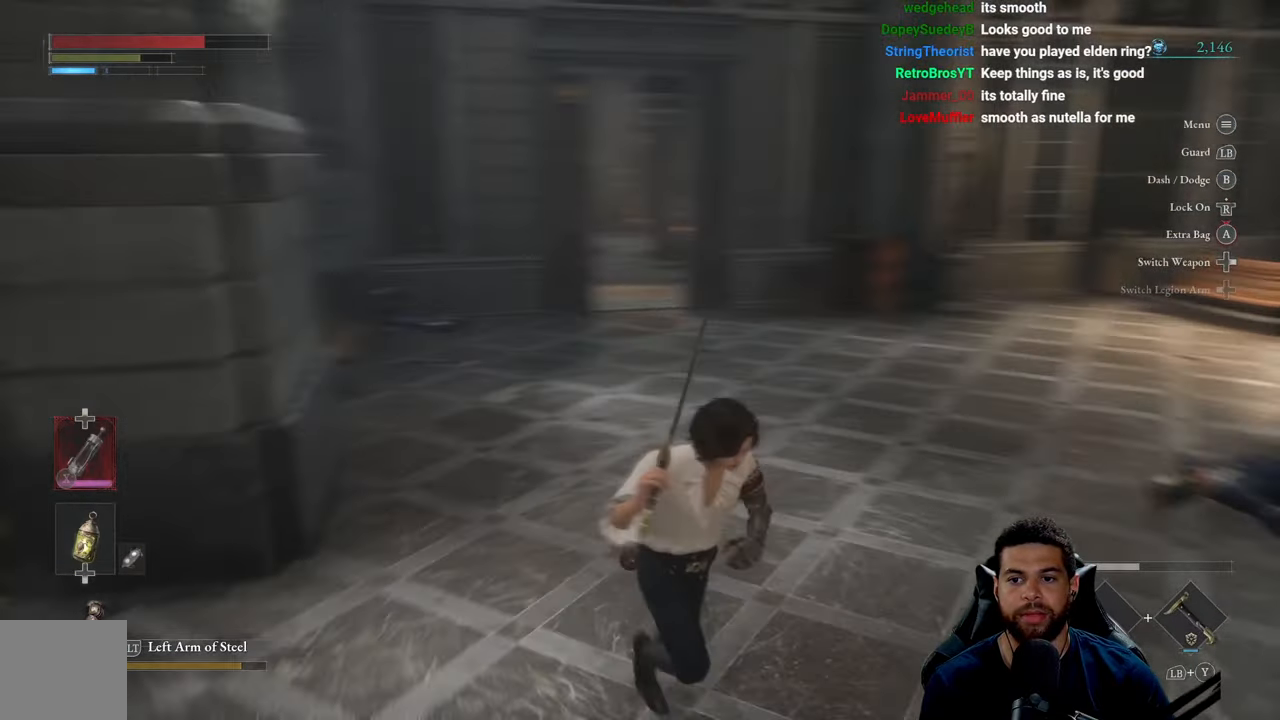
{"buttons": ["B"], "left_stick": "up-left", "right_stick": "center", "events": [[17, "left_stick", "down"], [117, "left_stick", "down-left"], [267, "left_stick", "left"], [383, "right_stick", "center"], [400, "left_stick", "up-left"], [500, "B", "down"]]}
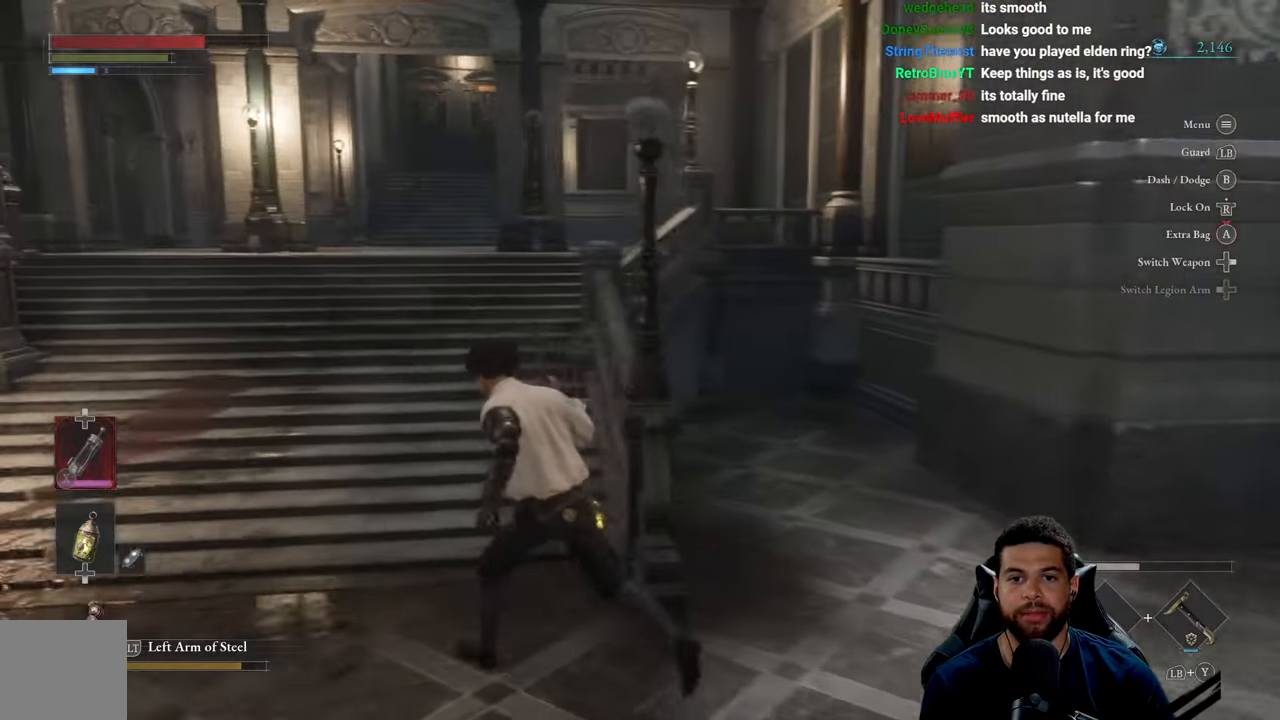
{"buttons": ["B"], "left_stick": "up", "right_stick": "center", "events": [[300, "left_stick", "up"]]}
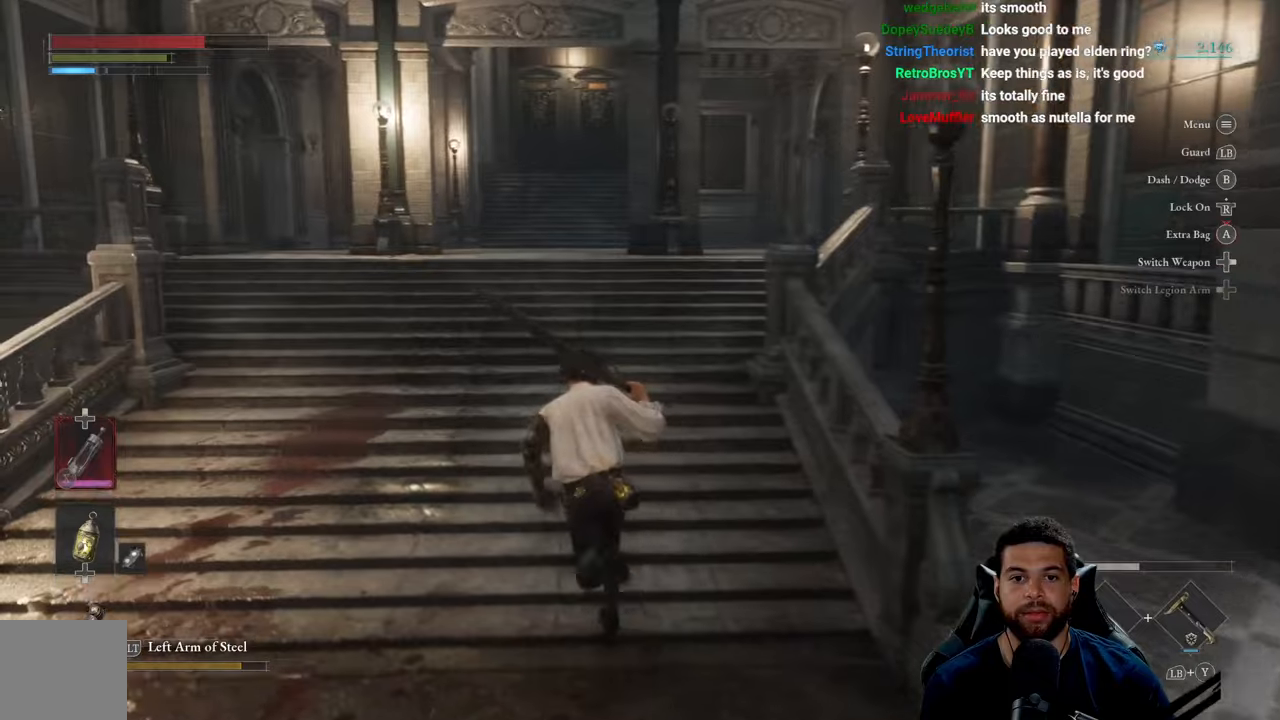
{"buttons": ["B"], "left_stick": "up", "right_stick": "center", "events": []}
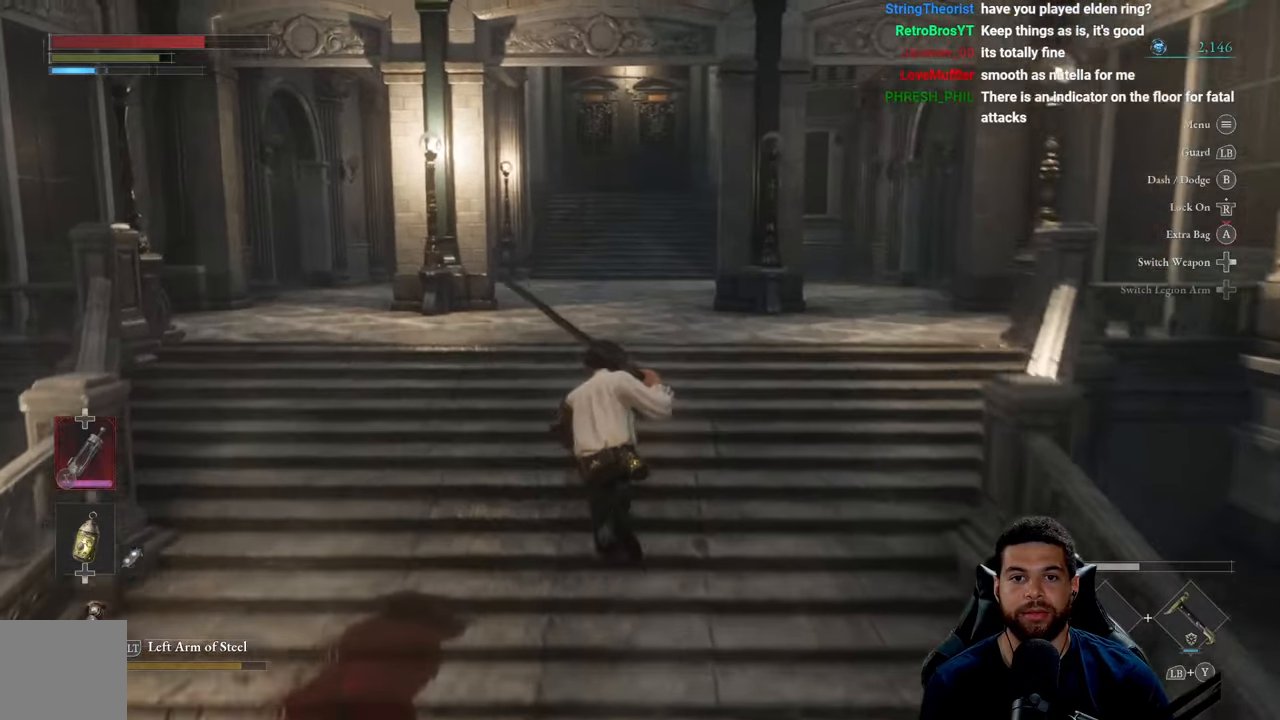
{"buttons": ["B"], "left_stick": "up", "right_stick": "center", "events": []}
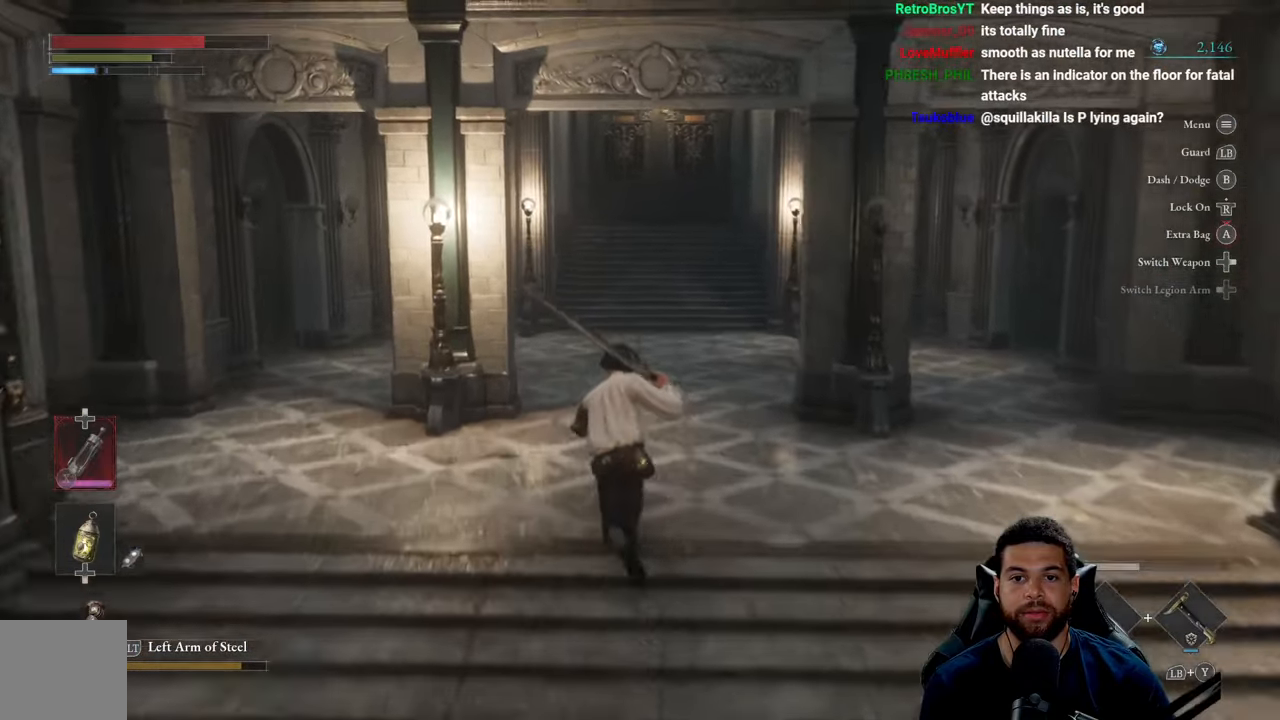
{"buttons": ["B"], "left_stick": "up", "right_stick": "center", "events": []}
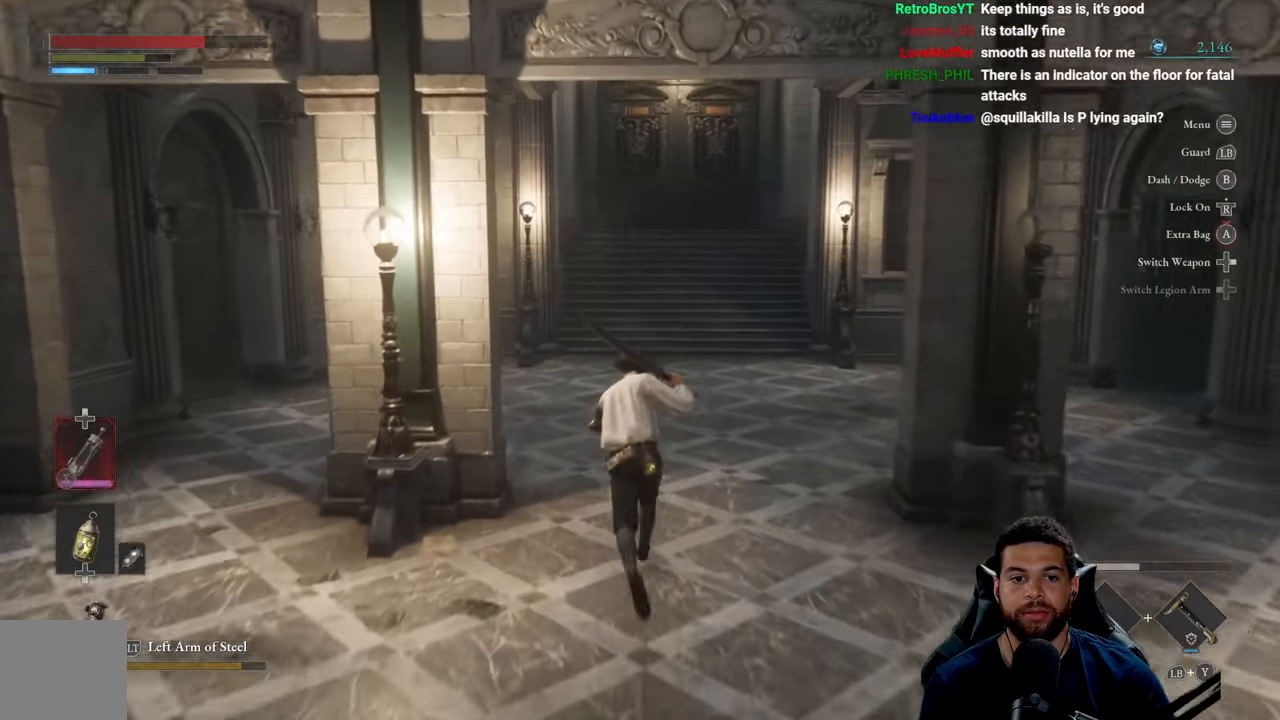
{"buttons": ["B"], "left_stick": "up", "right_stick": "center", "events": []}
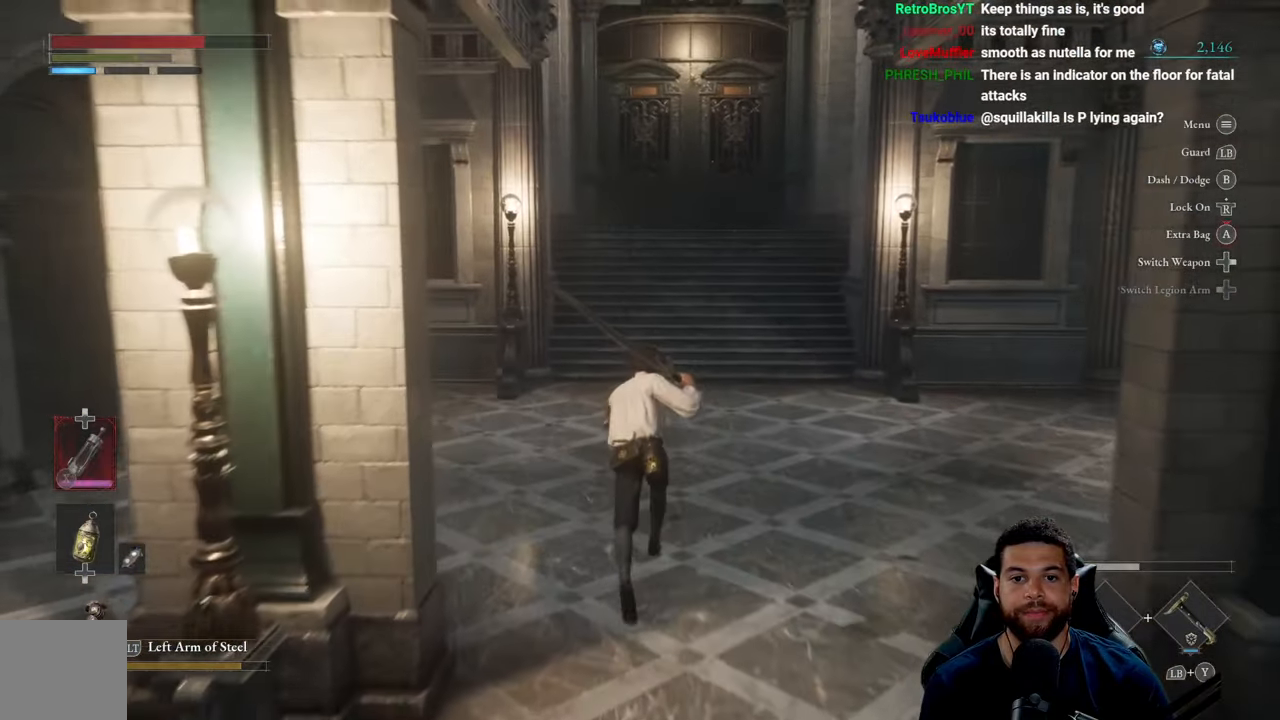
{"buttons": ["B"], "left_stick": "up", "right_stick": "center", "events": [[250, "right_stick", "up"], [417, "right_stick", "center"]]}
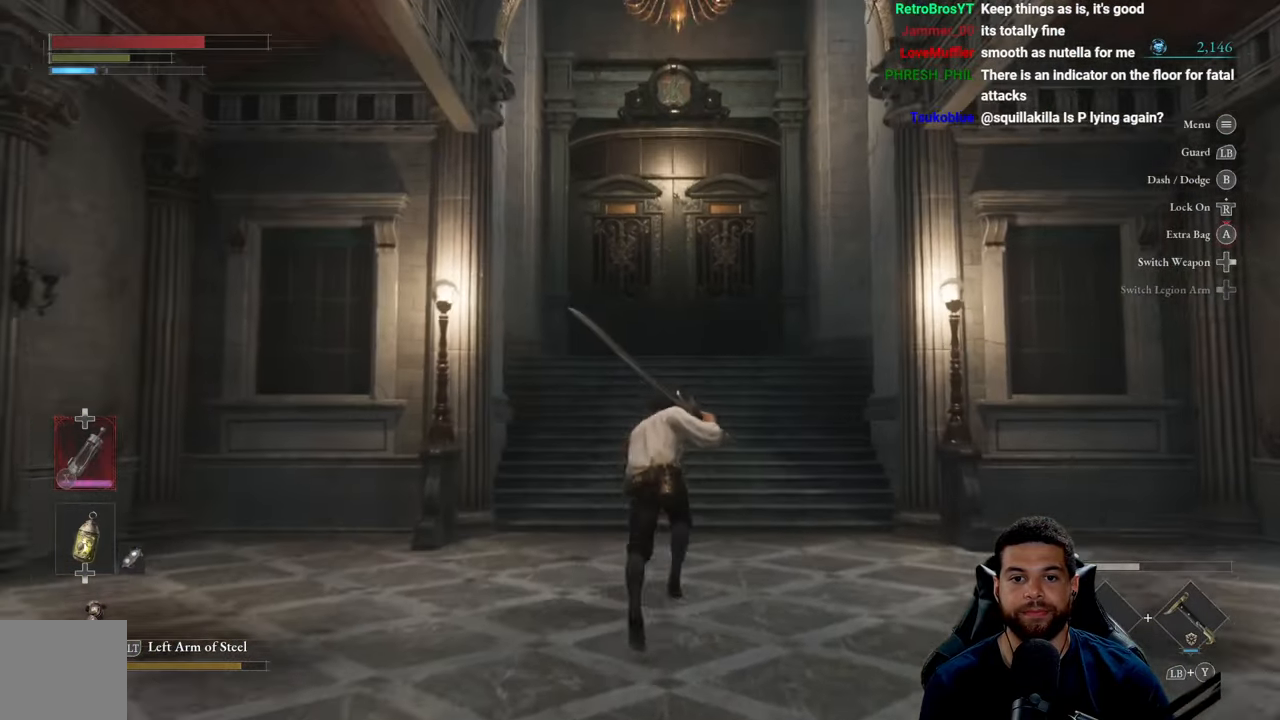
{"buttons": ["B"], "left_stick": "up", "right_stick": "center", "events": []}
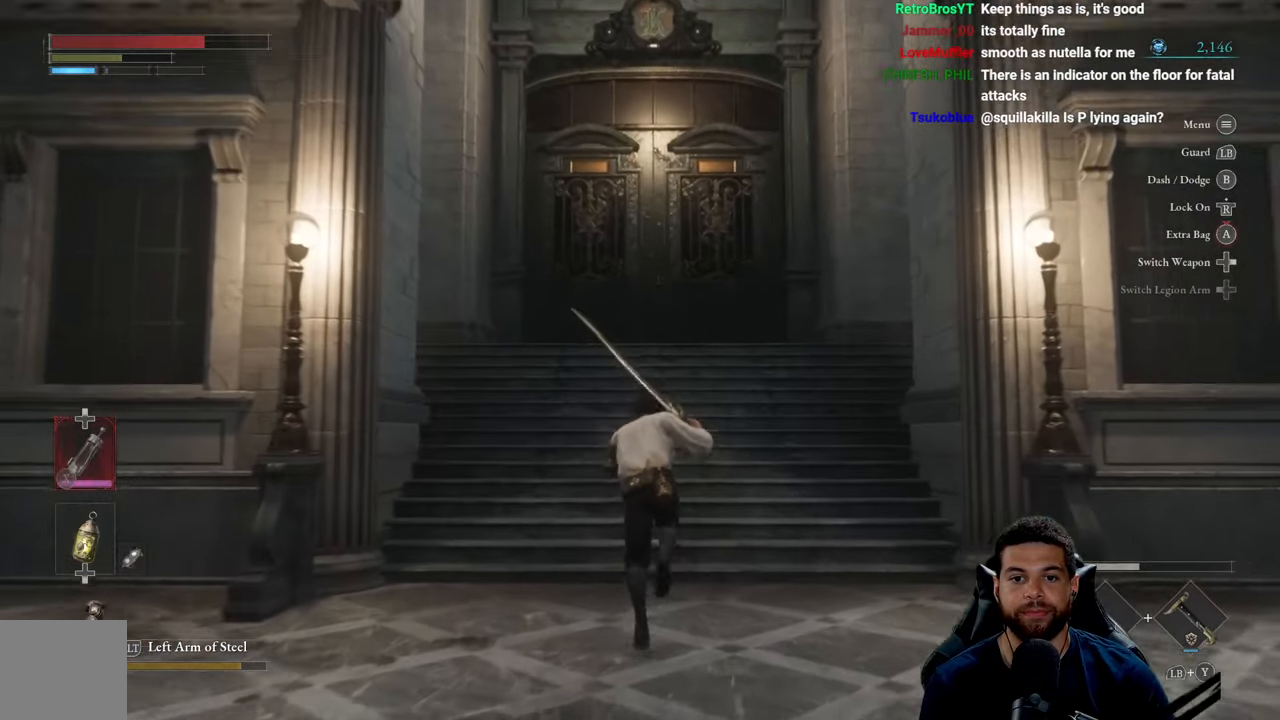
{"buttons": ["B"], "left_stick": "up", "right_stick": "center", "events": []}
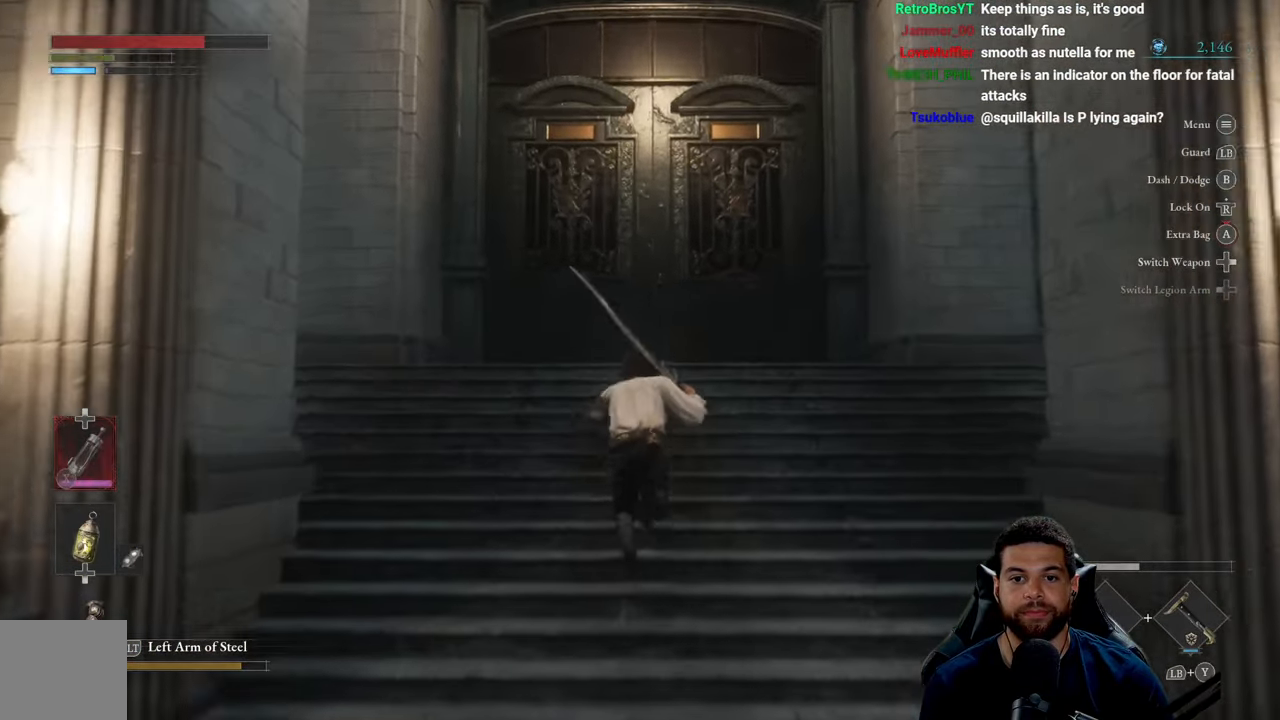
{"buttons": [], "left_stick": "up", "right_stick": "center", "events": [[417, "B", "up"]]}
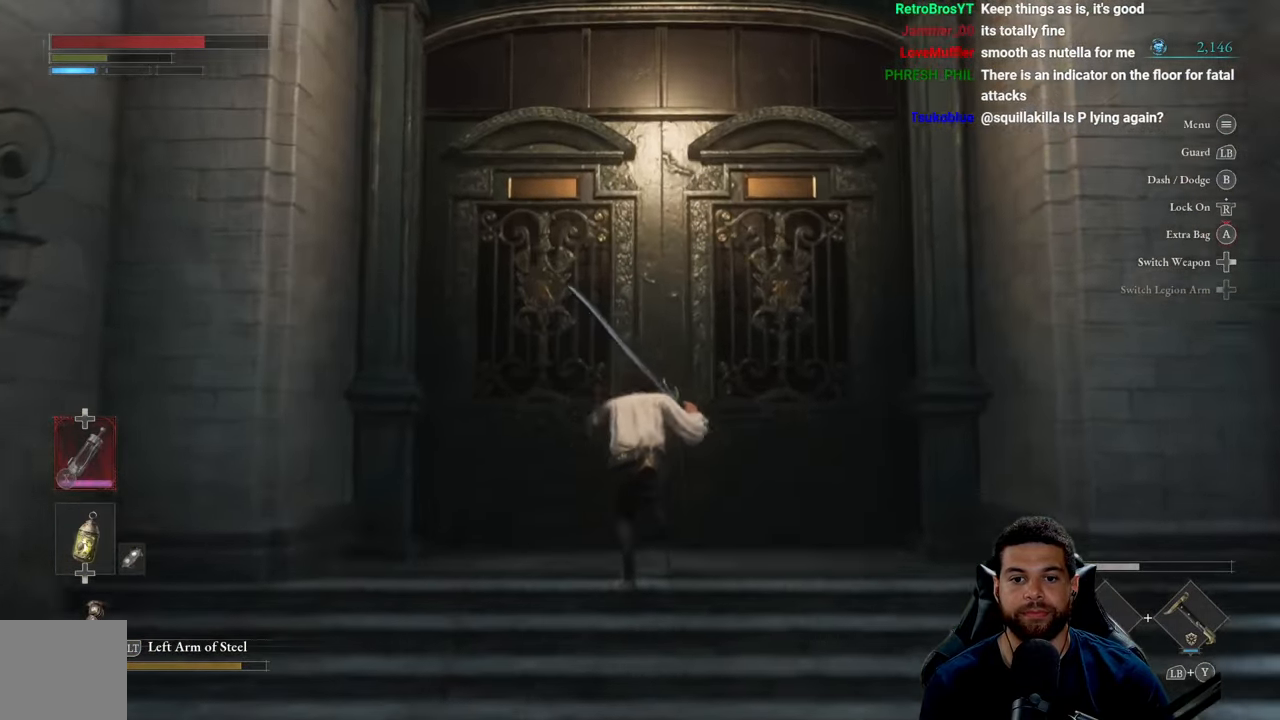
{"buttons": ["A"], "left_stick": "center", "right_stick": "center", "events": [[217, "left_stick", "center"], [500, "A", "down"]]}
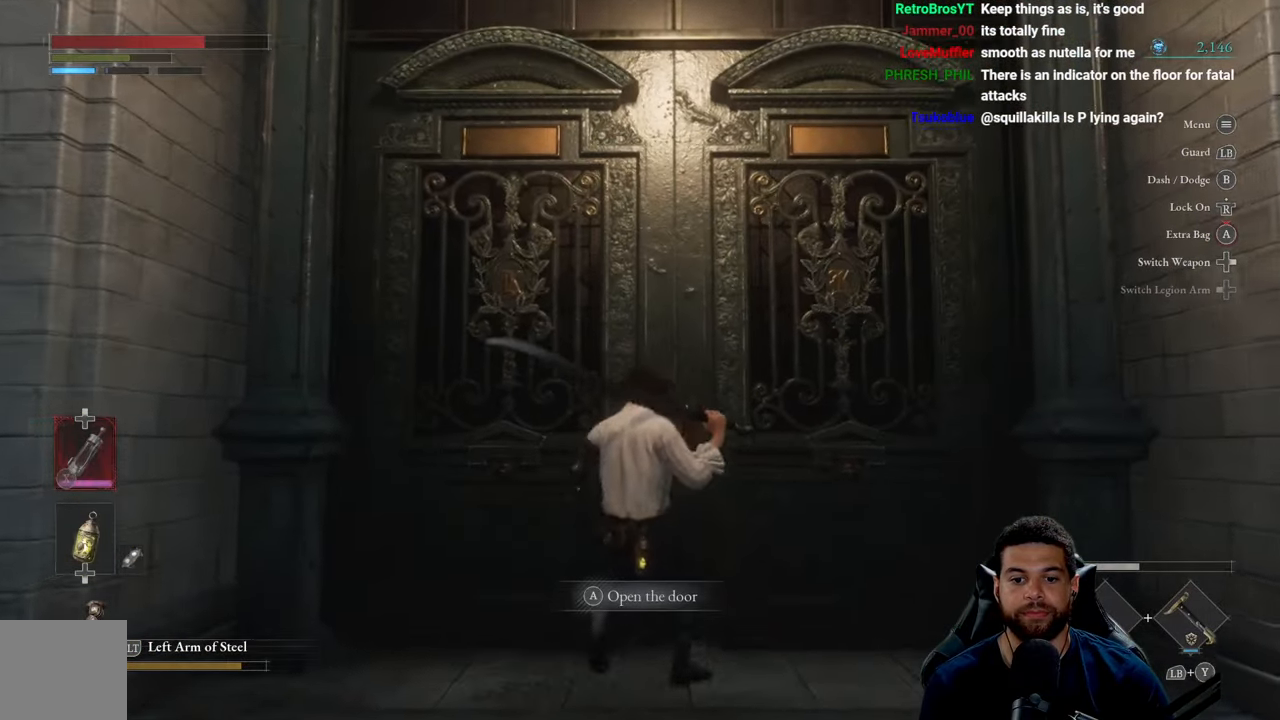
{"buttons": [], "left_stick": "center", "right_stick": "center", "events": [[100, "A", "up"]]}
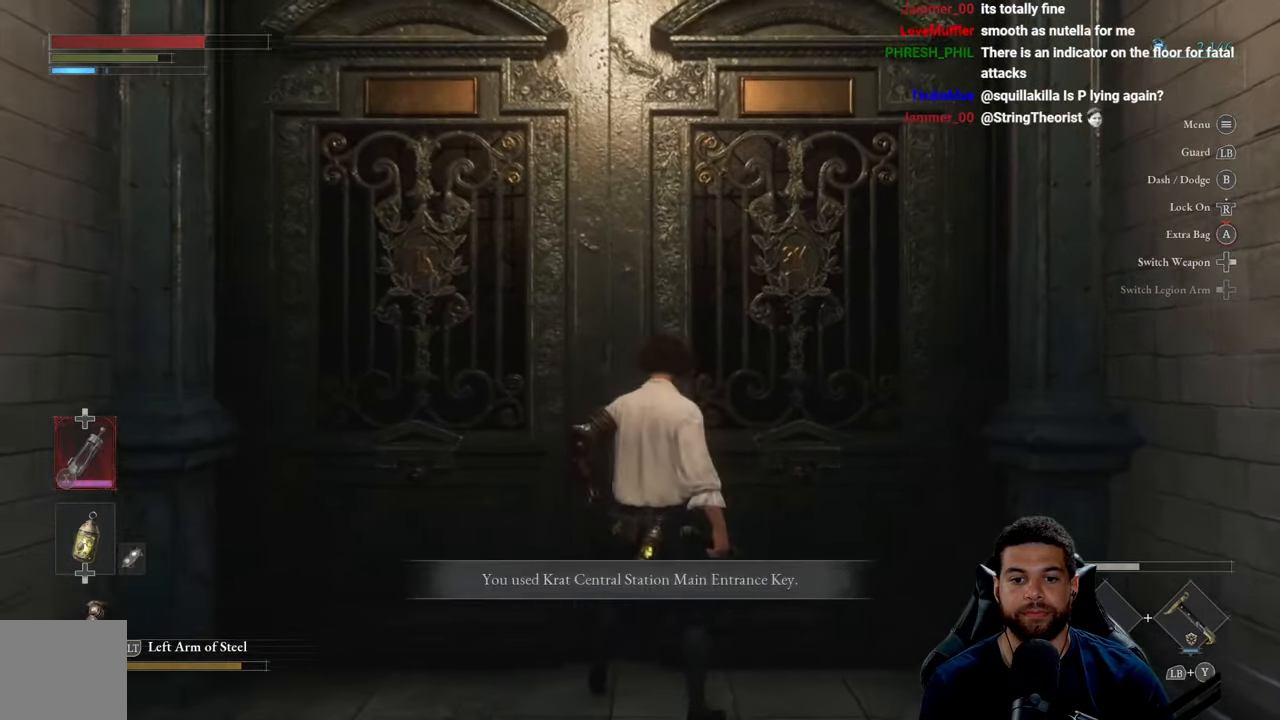
{"buttons": [], "left_stick": "center", "right_stick": "center", "events": []}
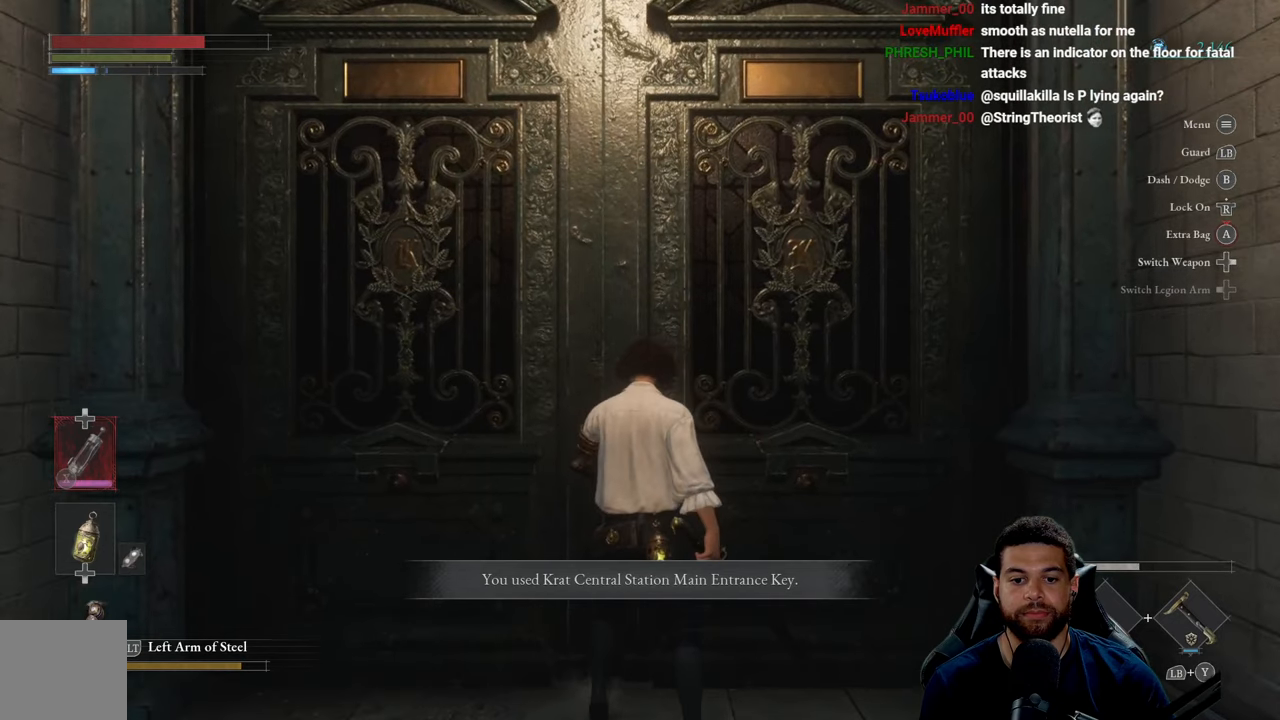
{"buttons": ["A"], "left_stick": "center", "right_stick": "center", "events": [[483, "A", "down"]]}
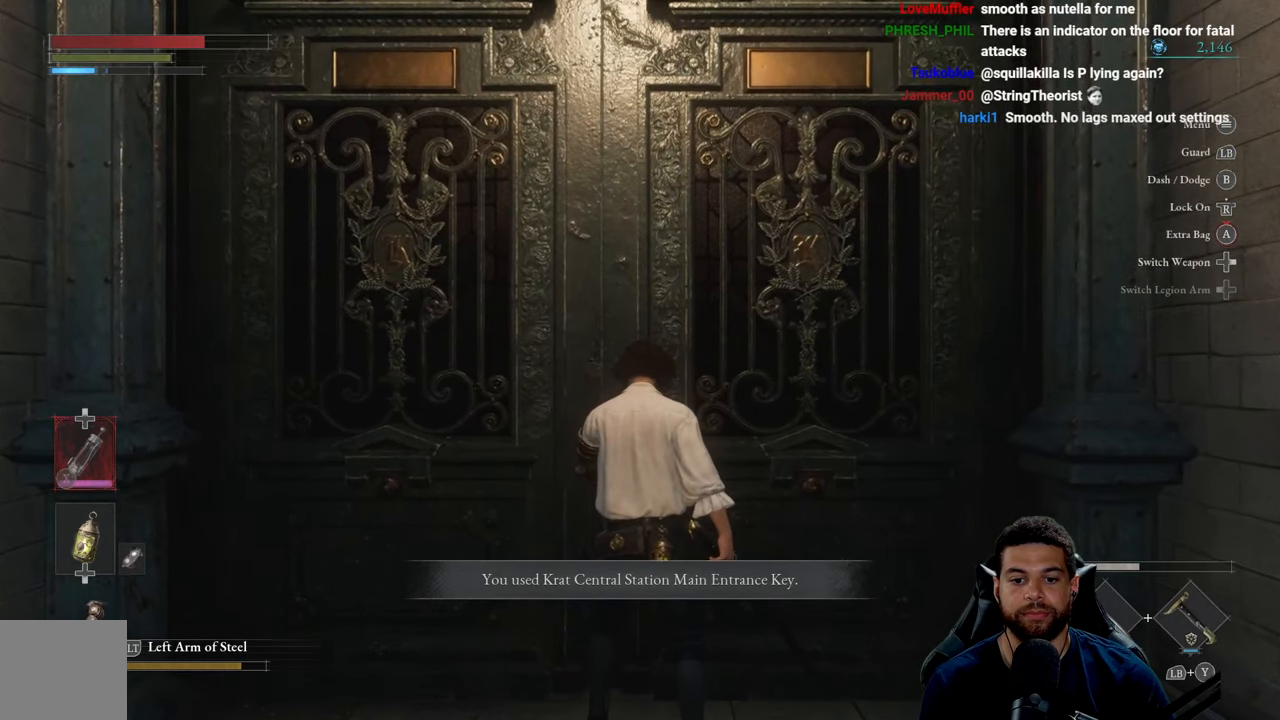
{"buttons": [], "left_stick": "center", "right_stick": "center", "events": [[83, "A", "up"]]}